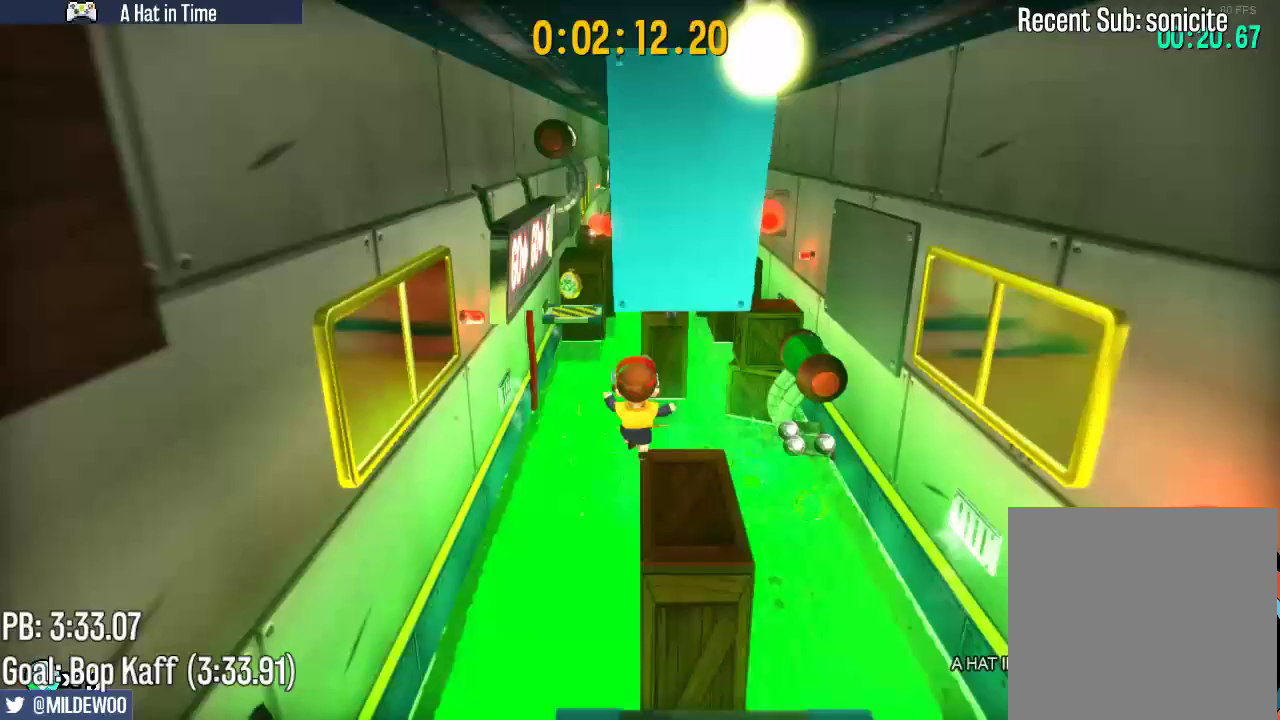
Gameplay with a controller (Xbox layout); each line is a JSON object with the inputs held at the frame after it. "events" lists button and stick changes between this image and that frame as [ms after this image, input, new state], when the widget could be followed in between. Not read: L3 R3.
{"buttons": ["A", "L2"], "left_stick": "up", "right_stick": "center", "events": [[400, "A", "down"]]}
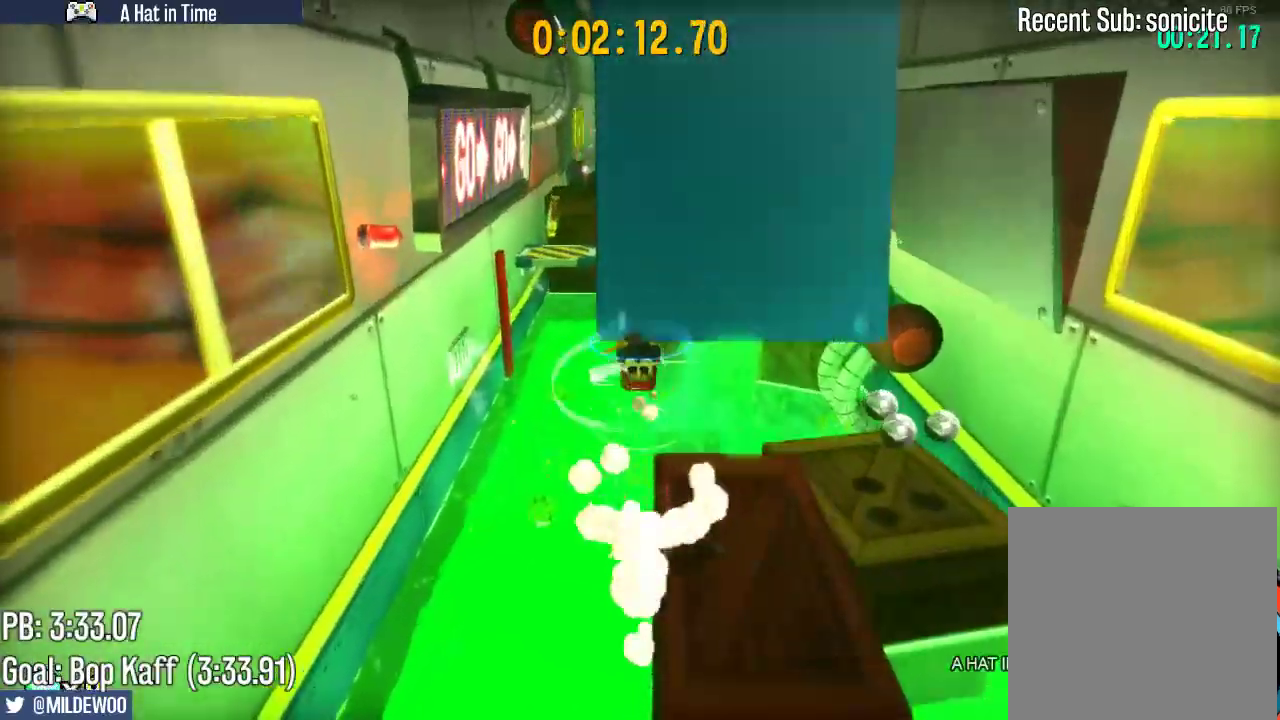
{"buttons": ["L2"], "left_stick": "up", "right_stick": "center", "events": [[133, "A", "up"]]}
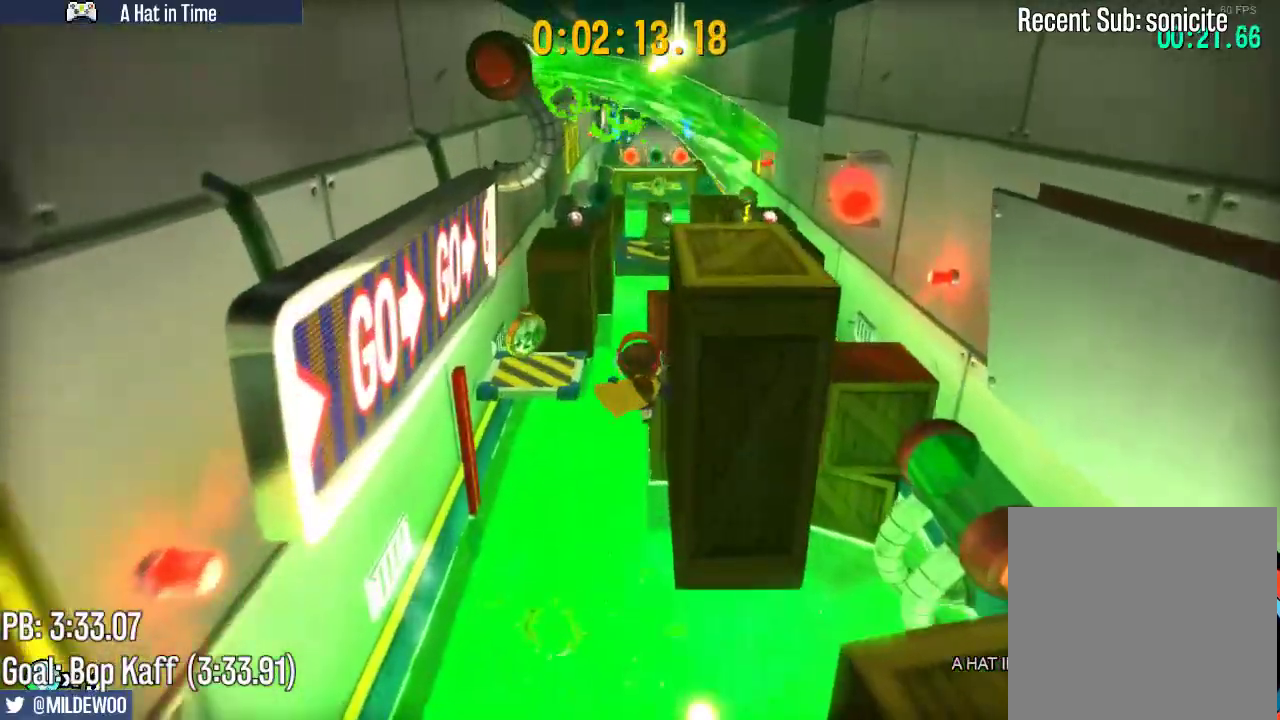
{"buttons": ["L2"], "left_stick": "up-right", "right_stick": "center", "events": [[267, "R2", "down"], [367, "left_stick", "up-right"], [400, "R2", "up"]]}
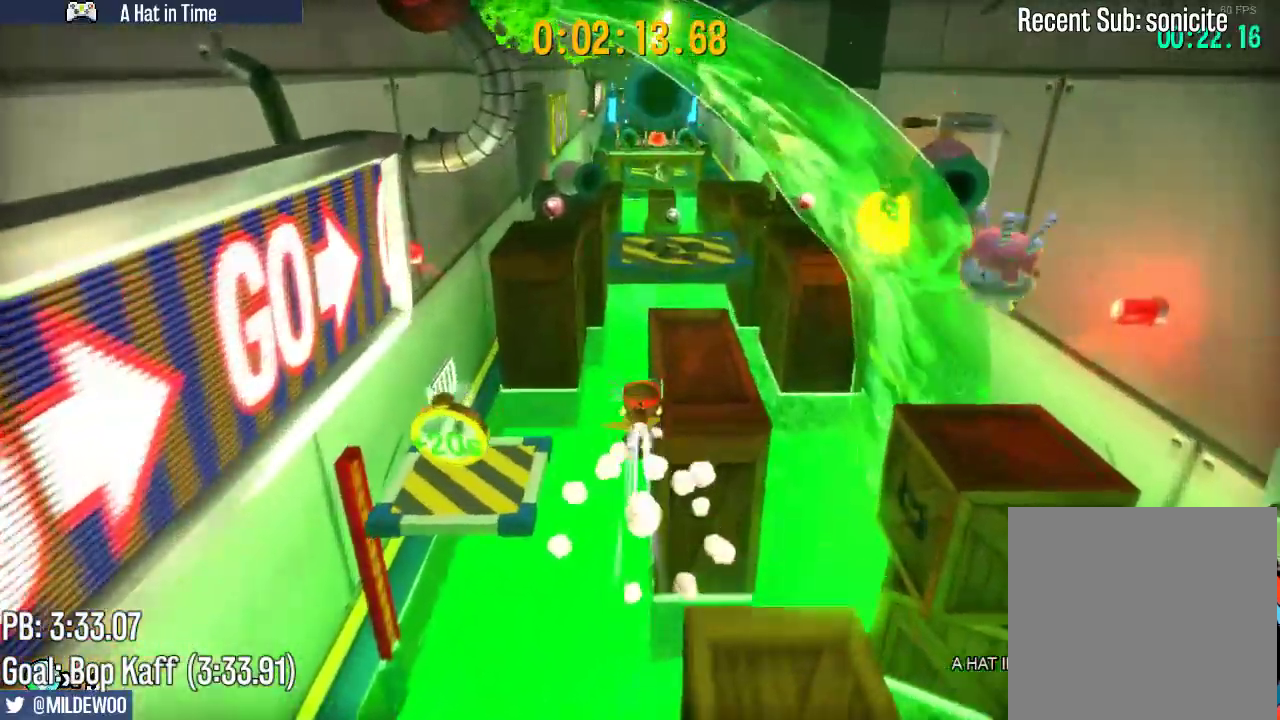
{"buttons": ["A", "L2"], "left_stick": "up", "right_stick": "center", "events": [[317, "A", "down"], [417, "left_stick", "up"]]}
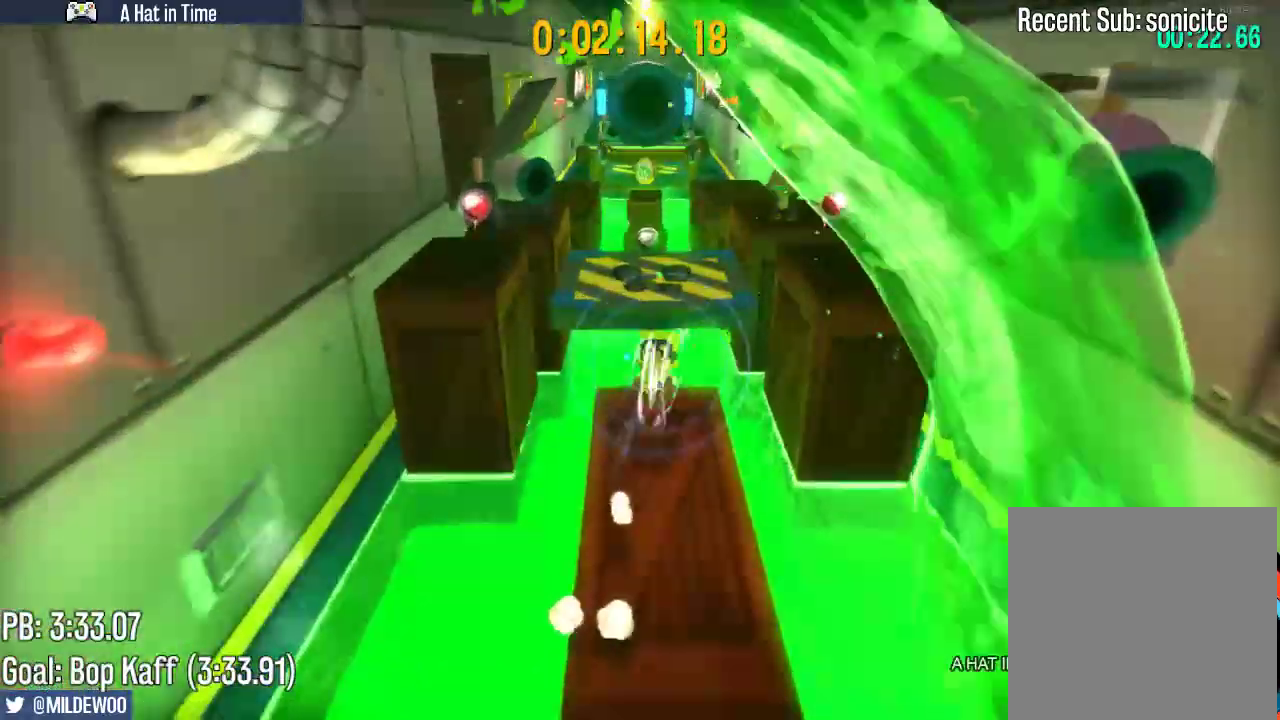
{"buttons": ["L2"], "left_stick": "up", "right_stick": "center", "events": [[217, "A", "up"]]}
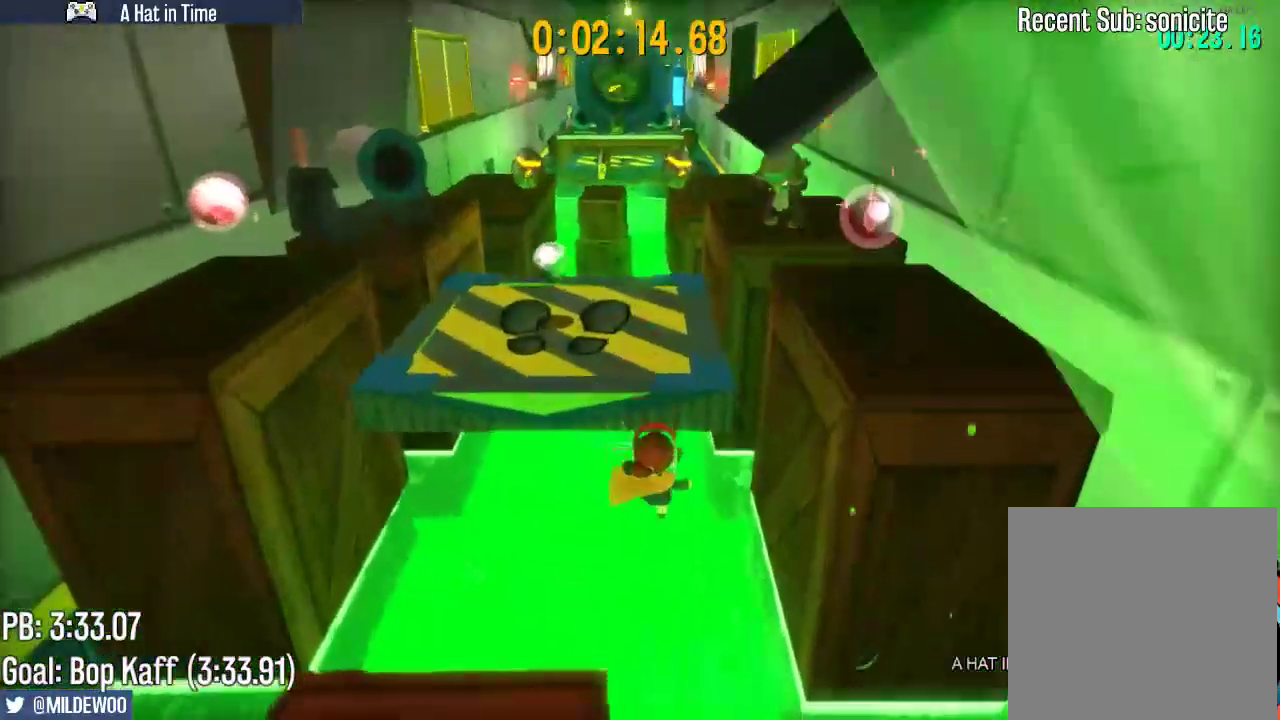
{"buttons": [], "left_stick": "center", "right_stick": "center", "events": [[283, "L2", "up"], [283, "left_stick", "center"]]}
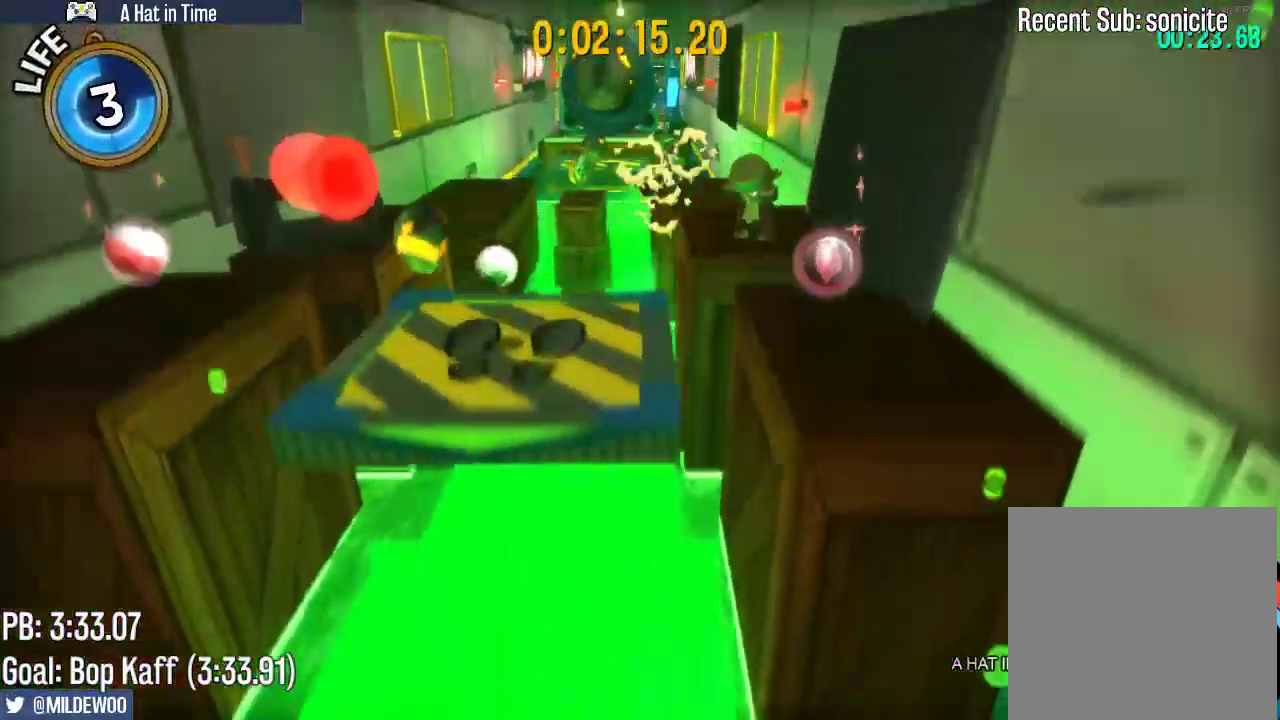
{"buttons": [], "left_stick": "center", "right_stick": "center", "events": [[300, "SELECT", "down"], [400, "SELECT", "up"]]}